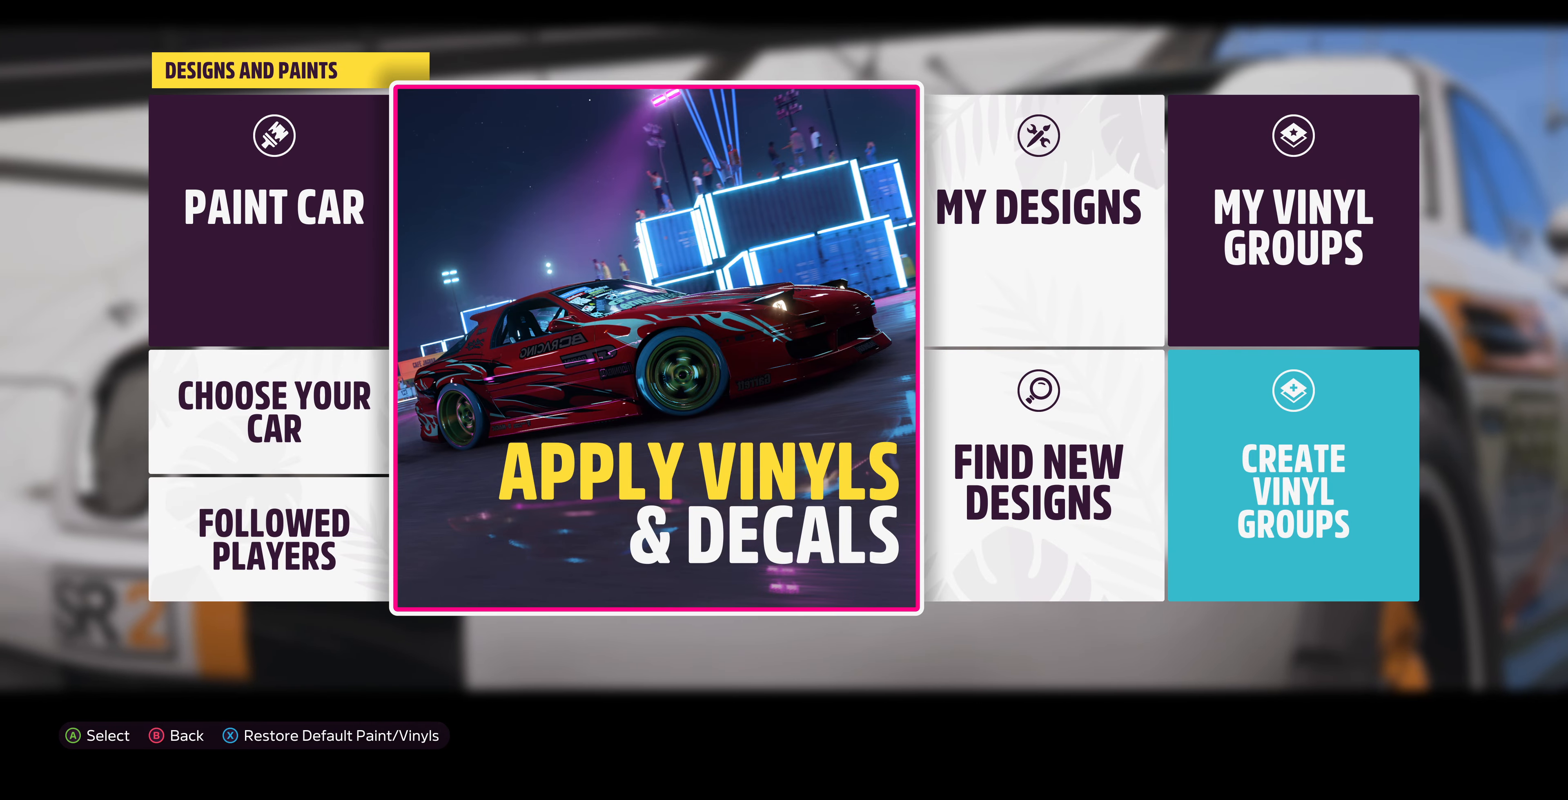
Gameplay with a controller (PlayStation layout); each line is a JSON object with the inputs held at the frame after it. "events" lists button and stick changes between this image and that frame as [ms after this image, input, new state], when the widget could be followed in between.
{"buttons": [], "left_stick": "center", "right_stick": "center", "events": [[100, "DPAD_LEFT", "down"], [233, "DPAD_LEFT", "up"]]}
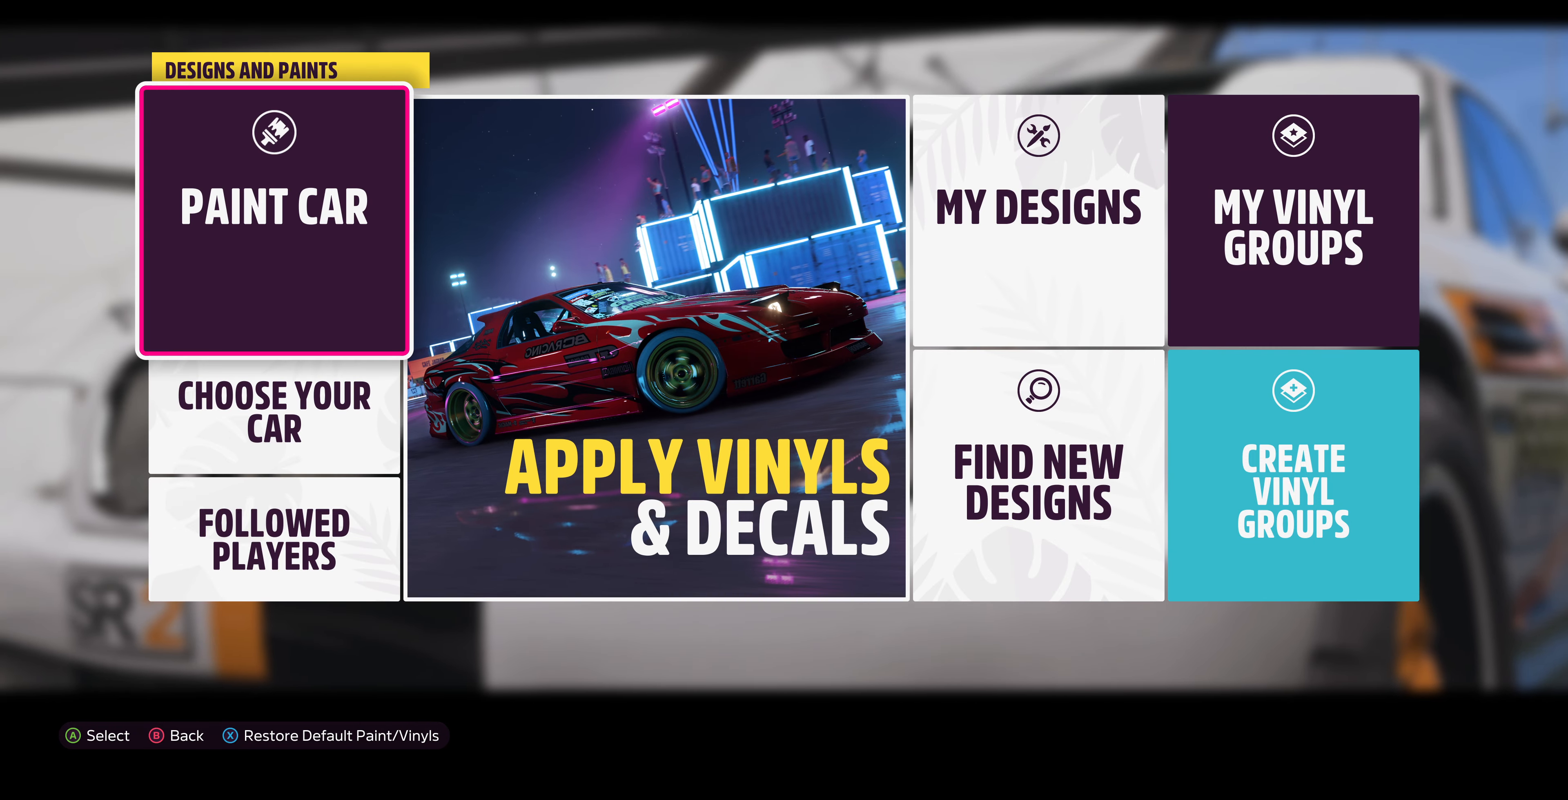
{"buttons": [], "left_stick": "center", "right_stick": "center", "events": [[33, "CROSS", "down"], [133, "CROSS", "up"]]}
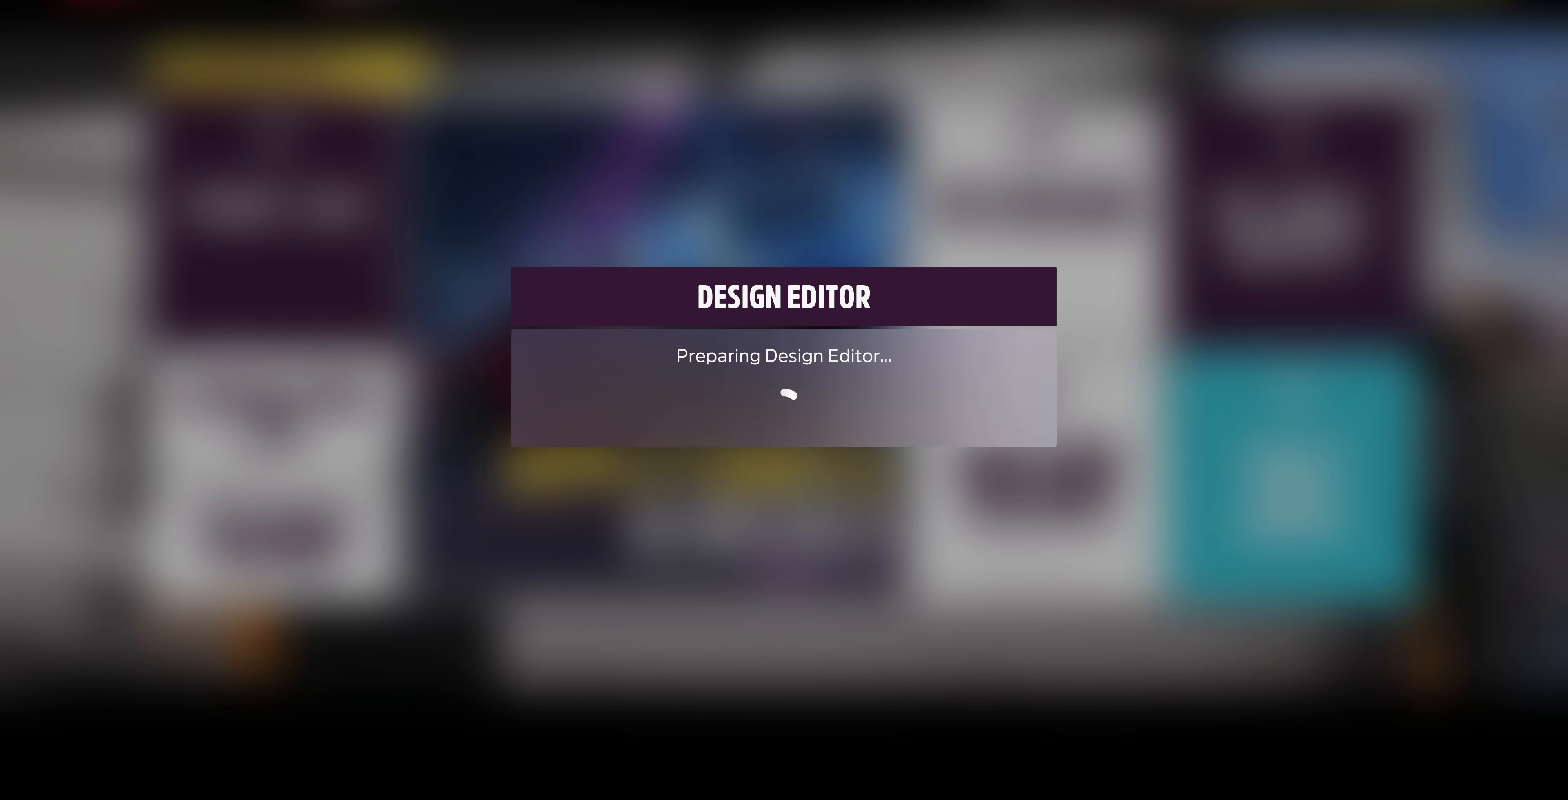
{"buttons": [], "left_stick": "center", "right_stick": "center", "events": []}
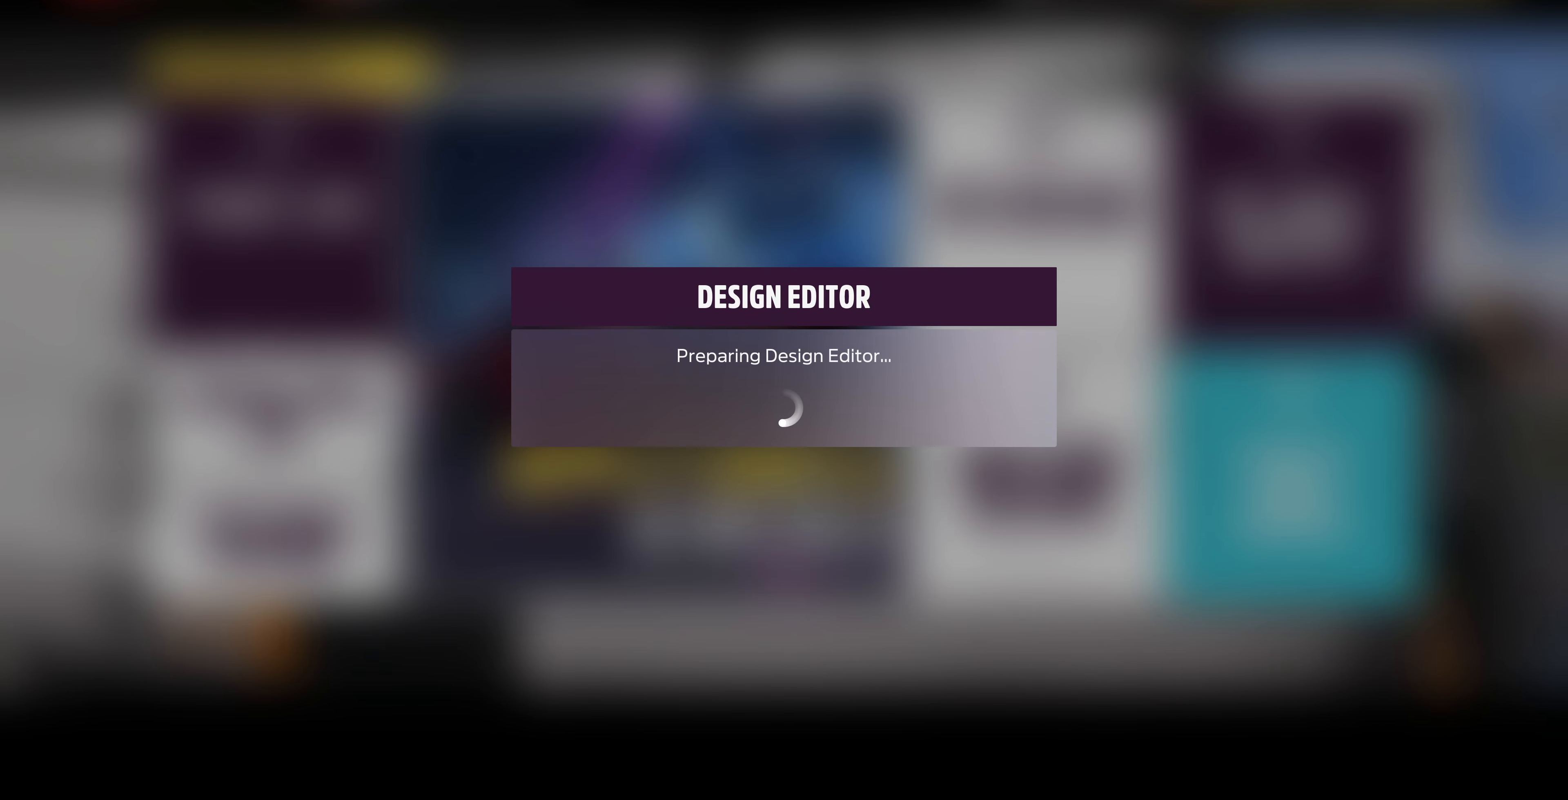
{"buttons": [], "left_stick": "center", "right_stick": "center", "events": []}
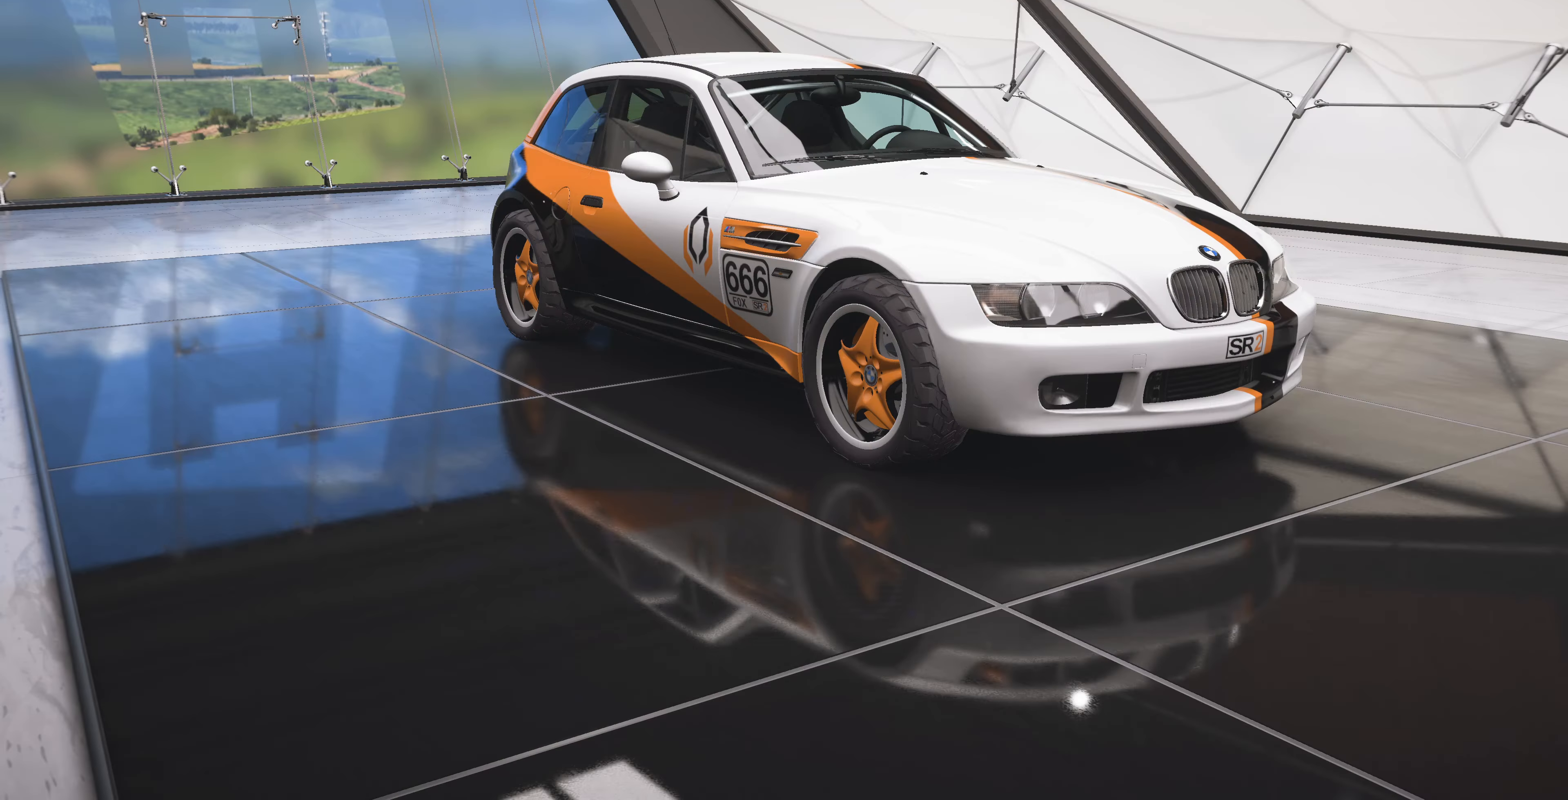
{"buttons": [], "left_stick": "center", "right_stick": "center", "events": []}
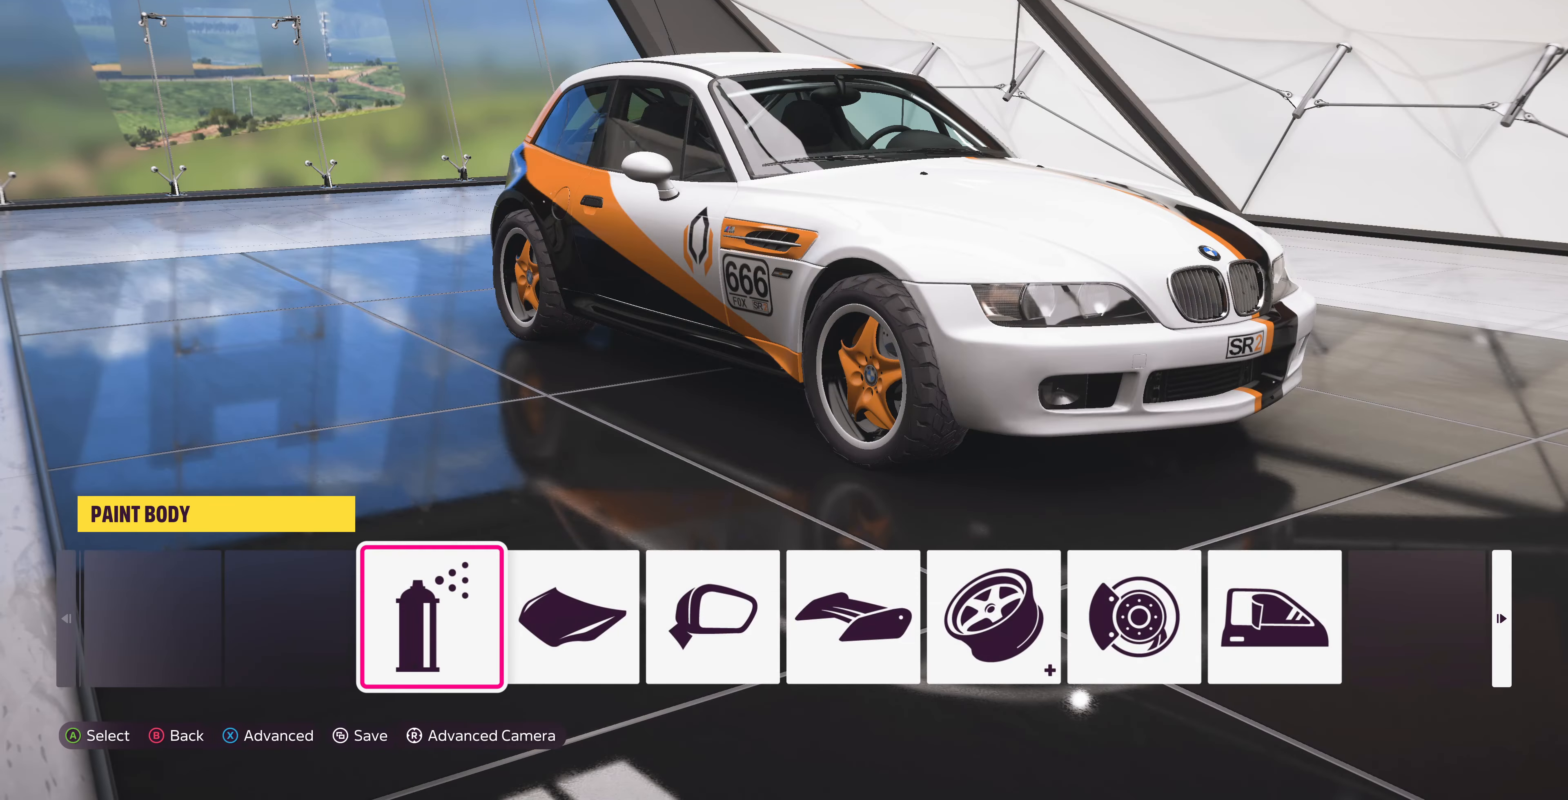
{"buttons": ["DPAD_RIGHT"], "left_stick": "center", "right_stick": "center", "events": [[500, "DPAD_RIGHT", "down"]]}
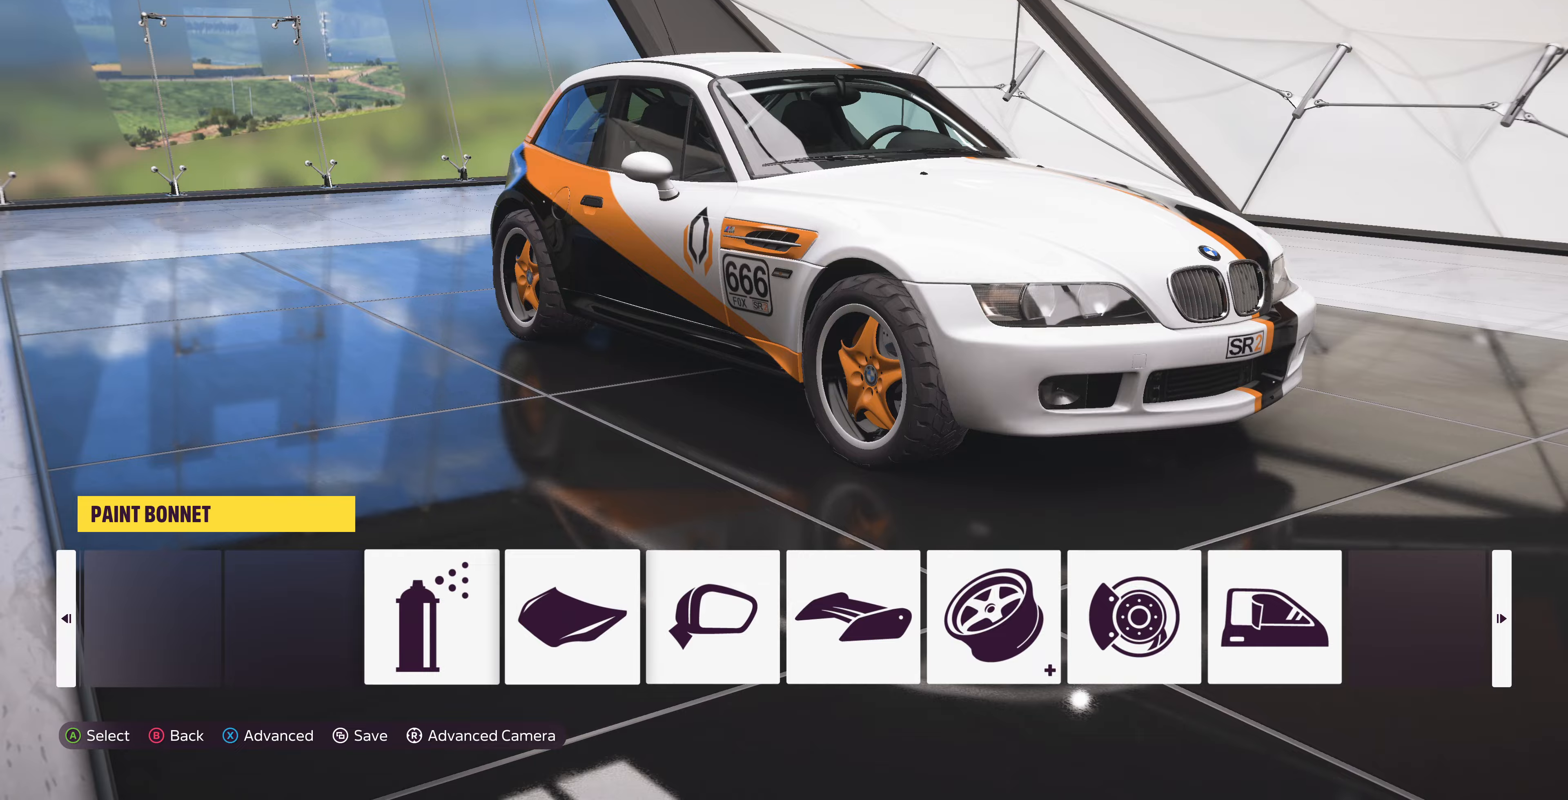
{"buttons": [], "left_stick": "center", "right_stick": "center", "events": [[166, "DPAD_RIGHT", "up"]]}
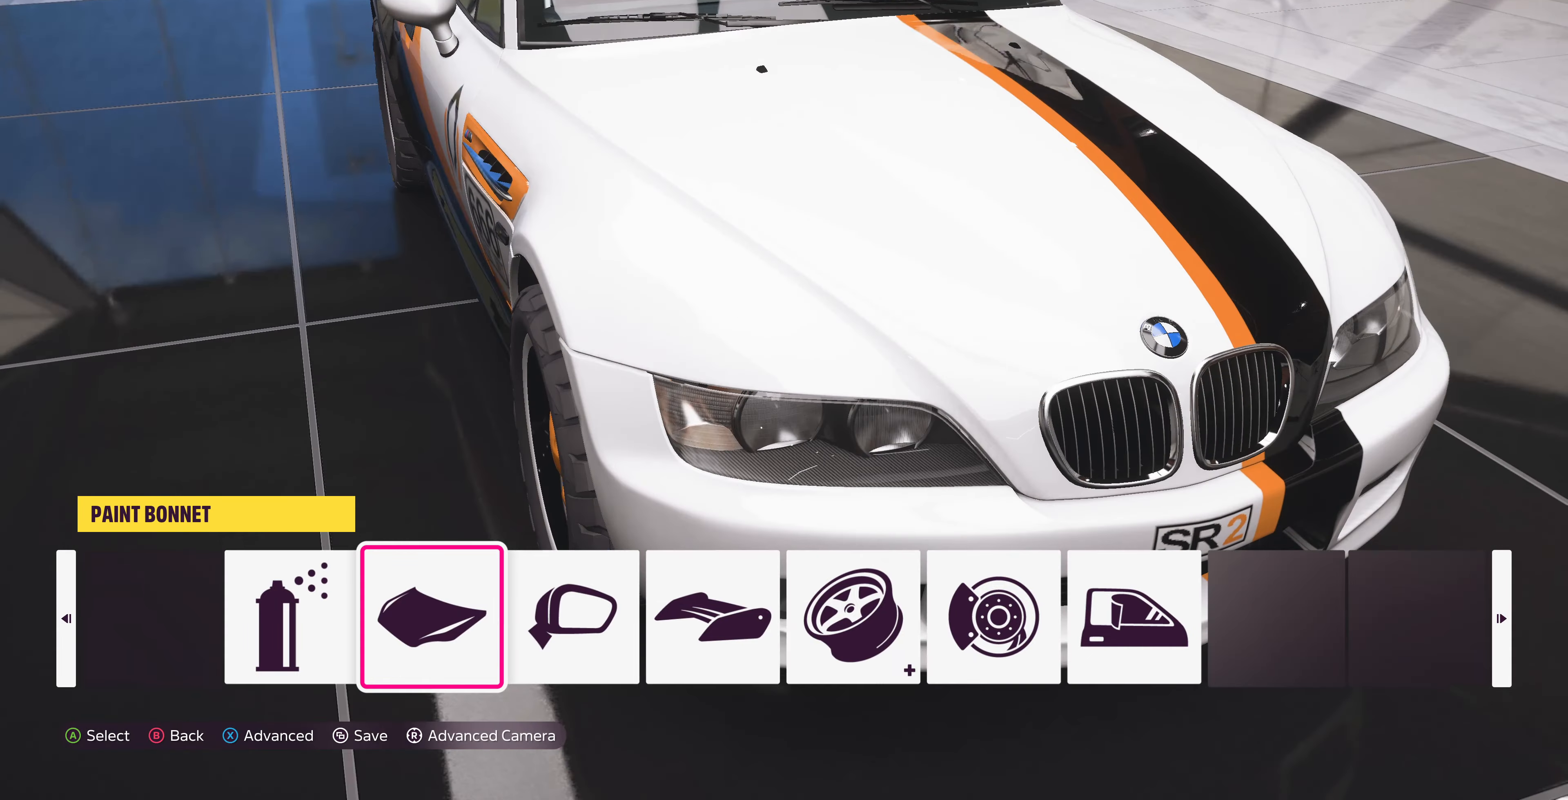
{"buttons": [], "left_stick": "center", "right_stick": "center", "events": [[233, "DPAD_LEFT", "down"], [333, "DPAD_LEFT", "up"]]}
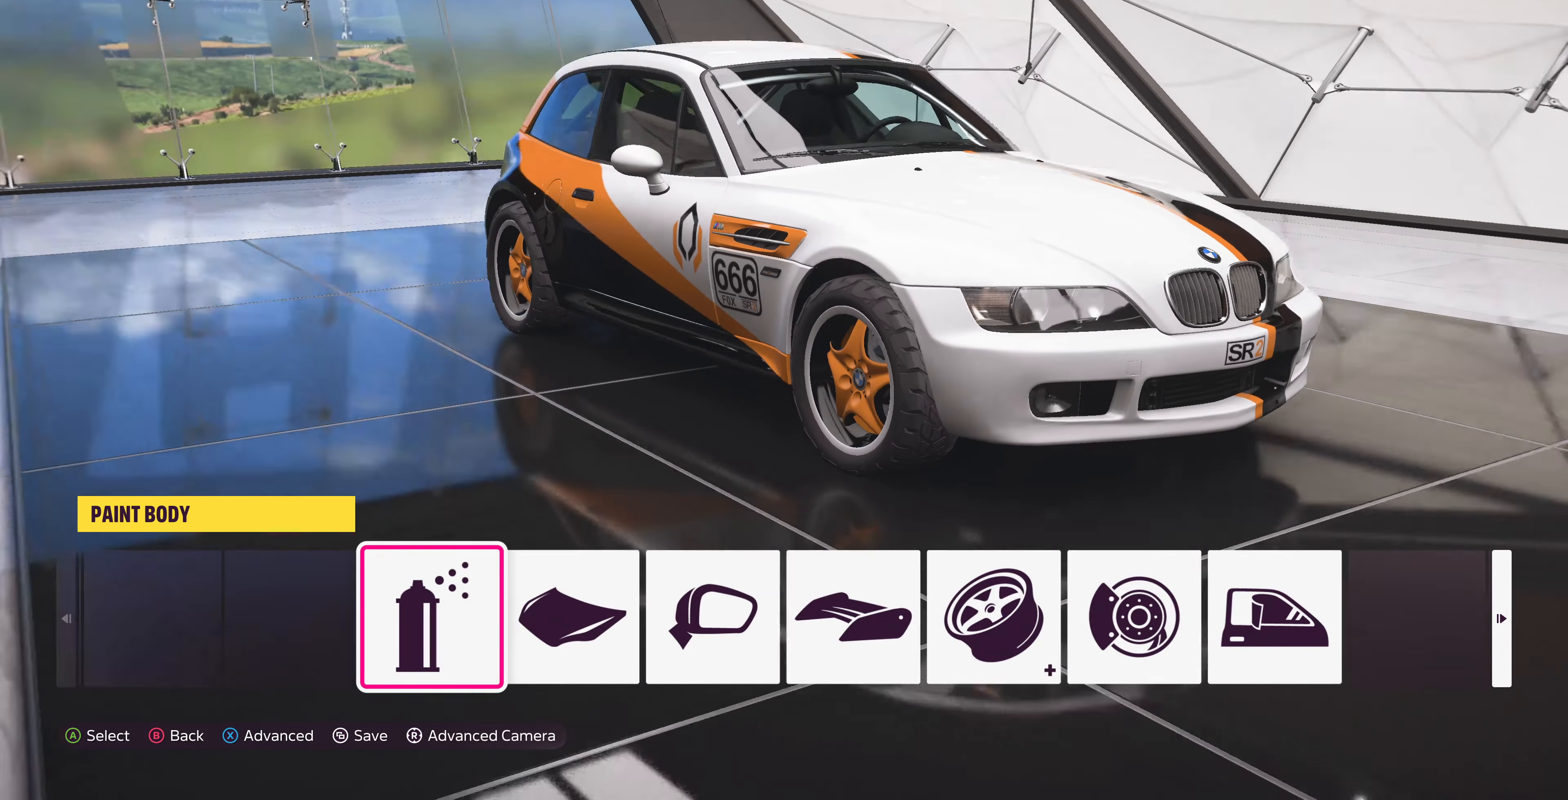
{"buttons": [], "left_stick": "center", "right_stick": "center", "events": [[266, "CIRCLE", "down"], [333, "CIRCLE", "up"]]}
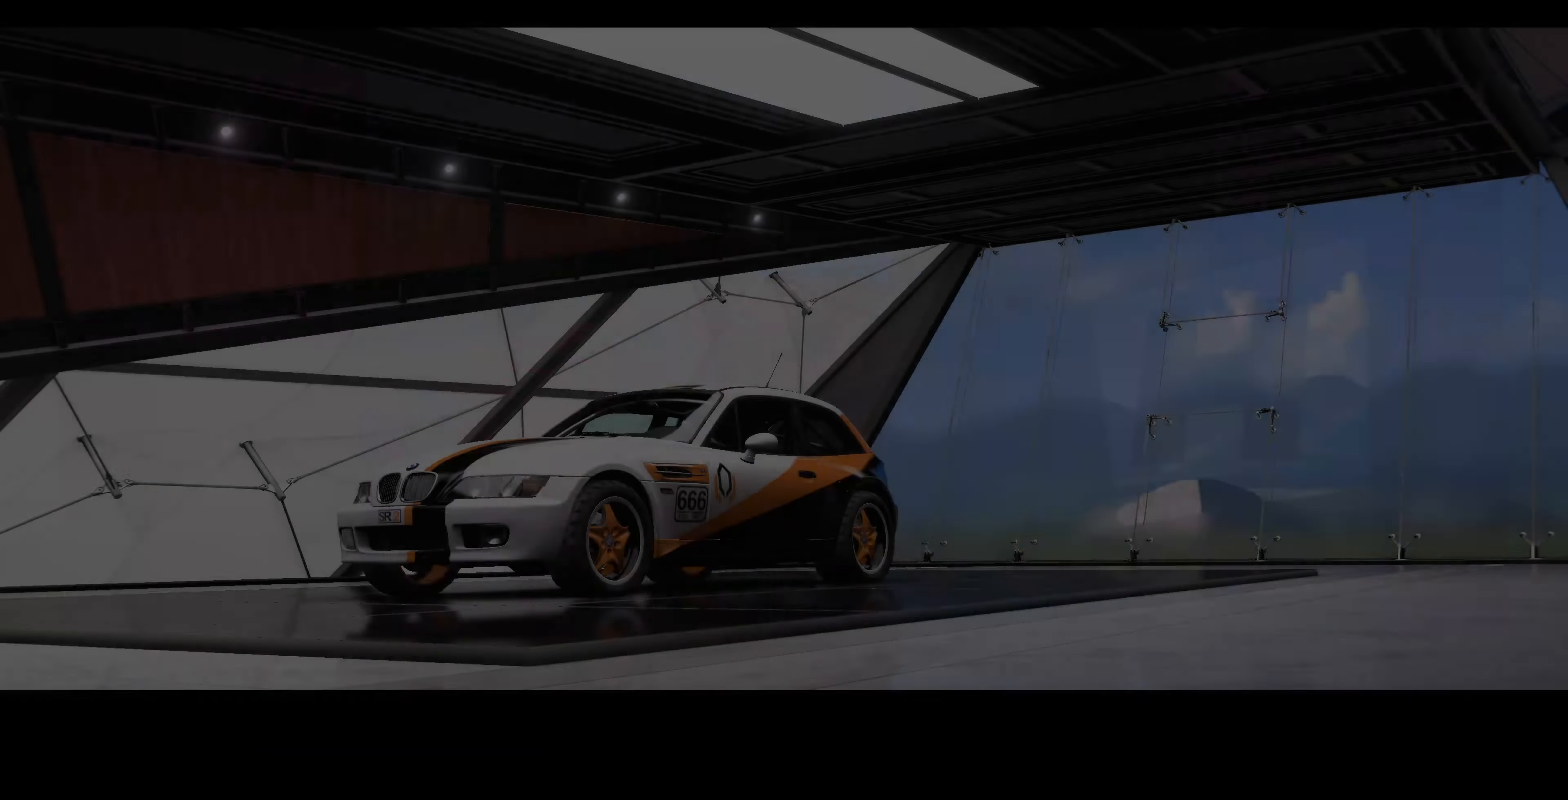
{"buttons": ["DPAD_RIGHT"], "left_stick": "center", "right_stick": "center", "events": [[500, "DPAD_RIGHT", "down"]]}
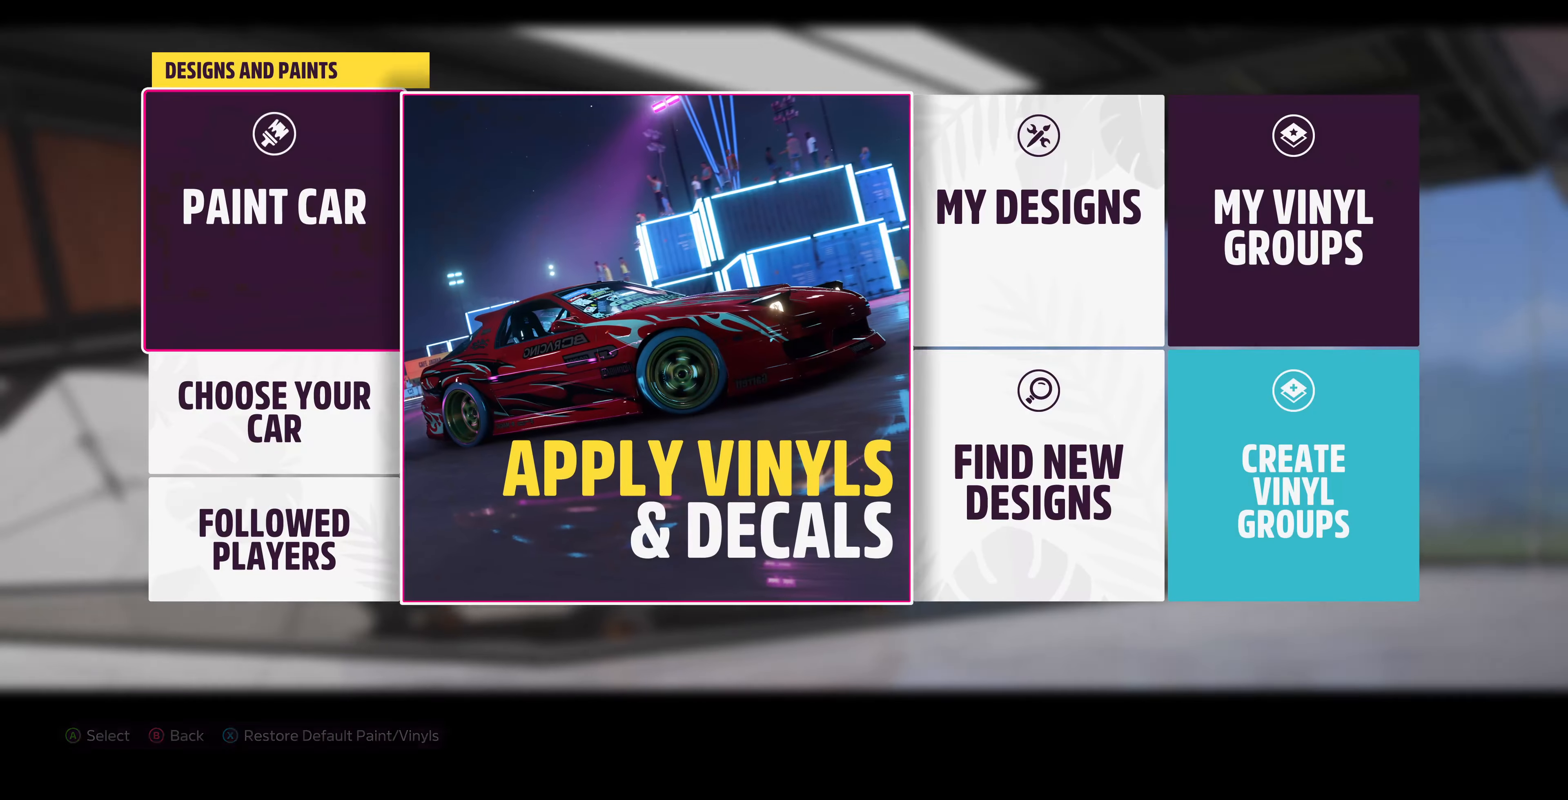
{"buttons": [], "left_stick": "center", "right_stick": "center", "events": [[66, "DPAD_RIGHT", "up"], [166, "DPAD_RIGHT", "down"], [233, "DPAD_RIGHT", "up"], [366, "DPAD_DOWN", "down"], [466, "DPAD_DOWN", "up"]]}
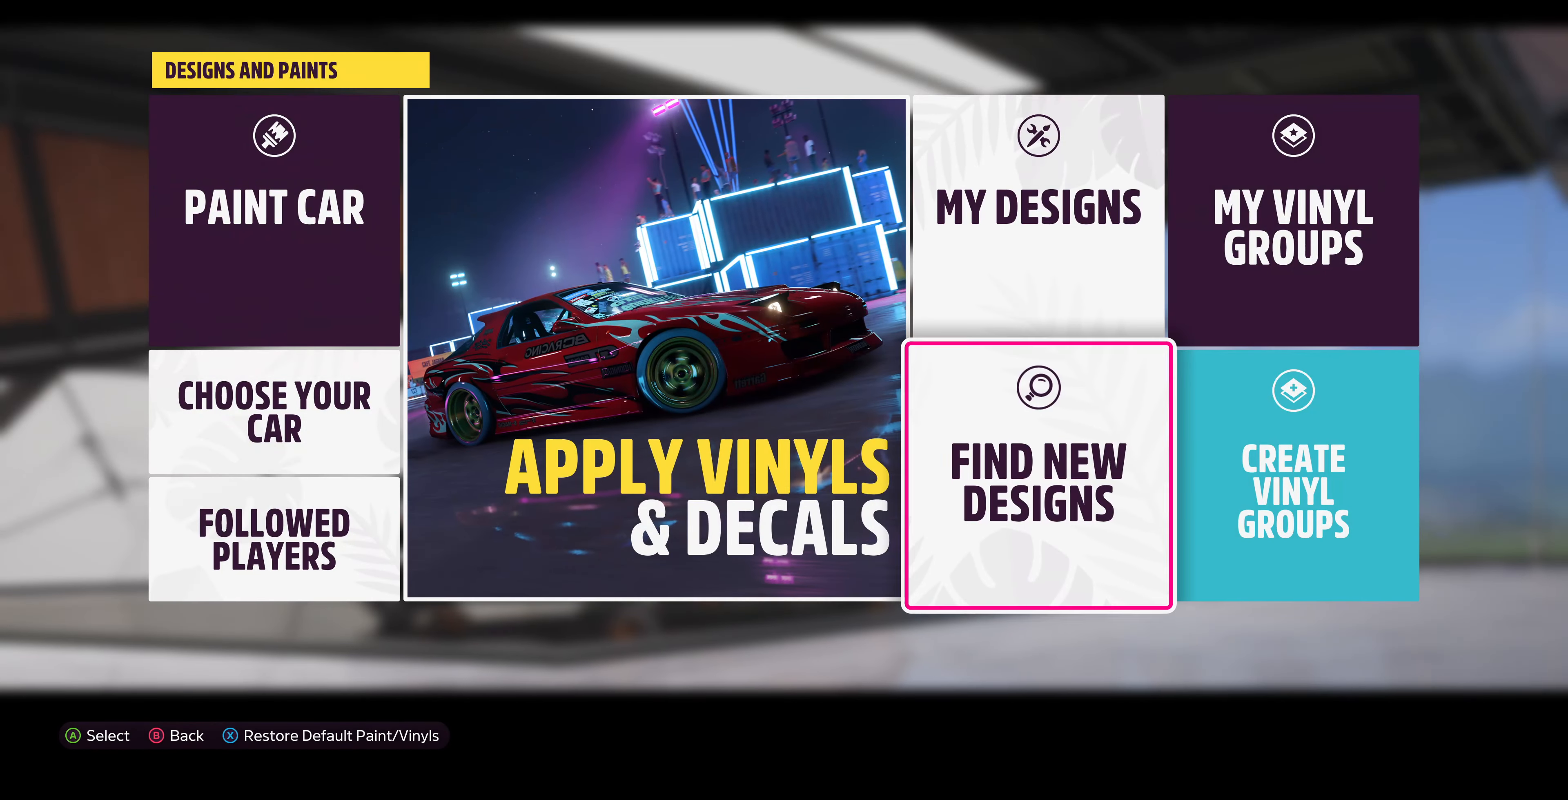
{"buttons": [], "left_stick": "center", "right_stick": "center", "events": [[233, "DPAD_UP", "down"], [333, "DPAD_UP", "up"]]}
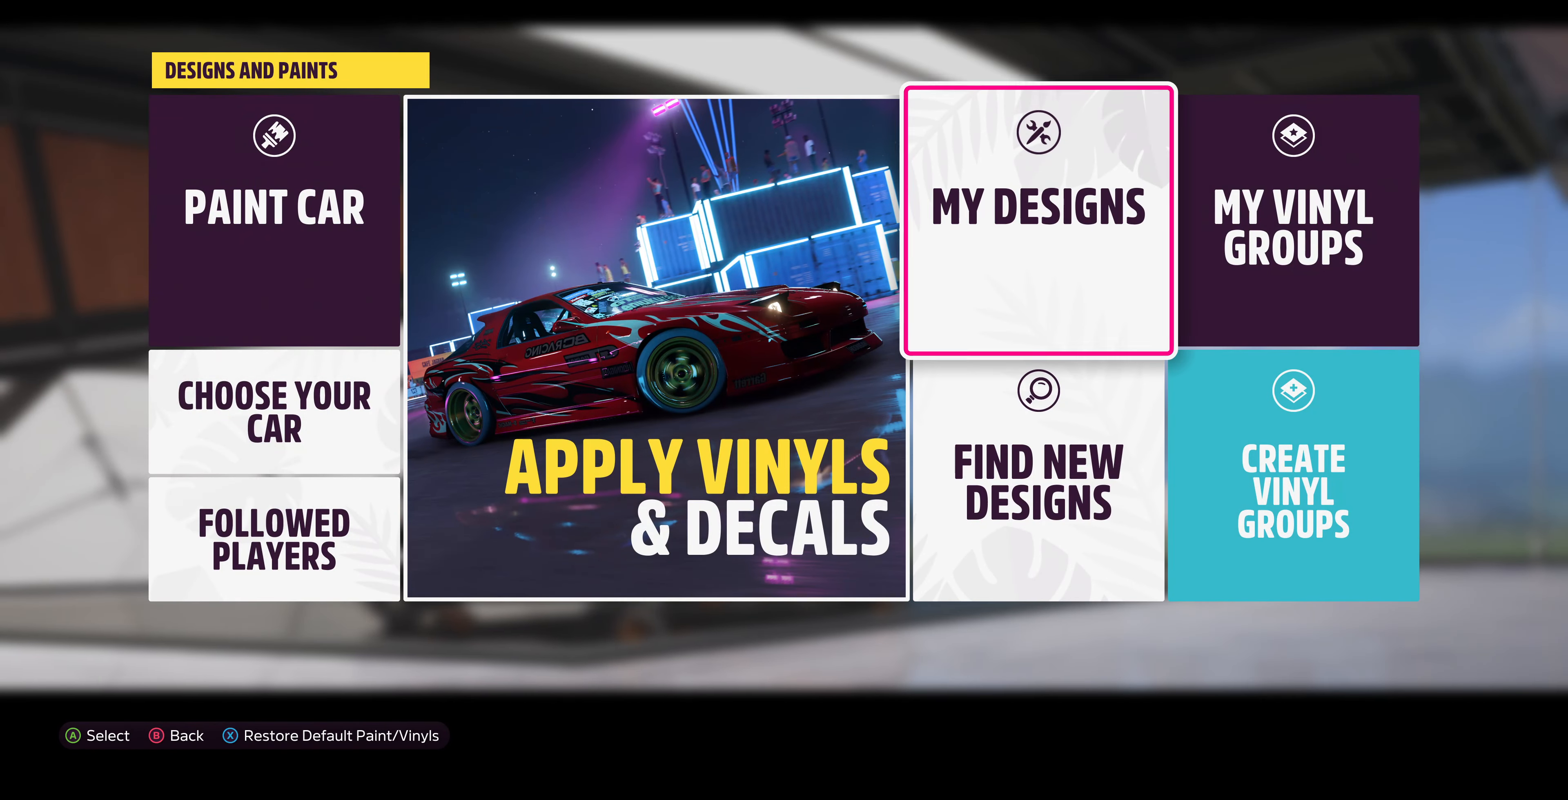
{"buttons": [], "left_stick": "center", "right_stick": "center", "events": [[100, "CROSS", "down"], [266, "CROSS", "up"]]}
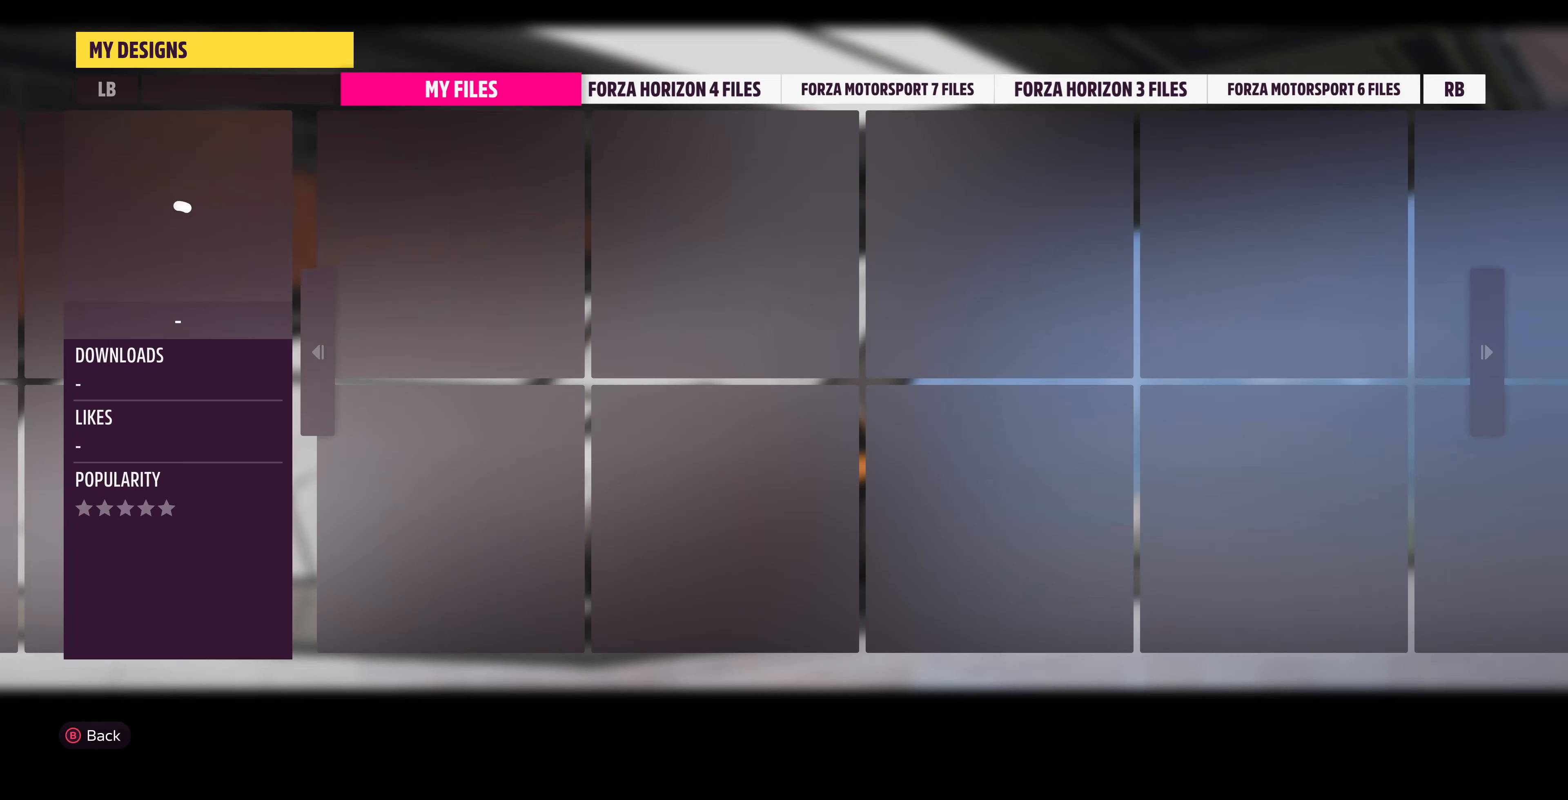
{"buttons": [], "left_stick": "center", "right_stick": "center", "events": []}
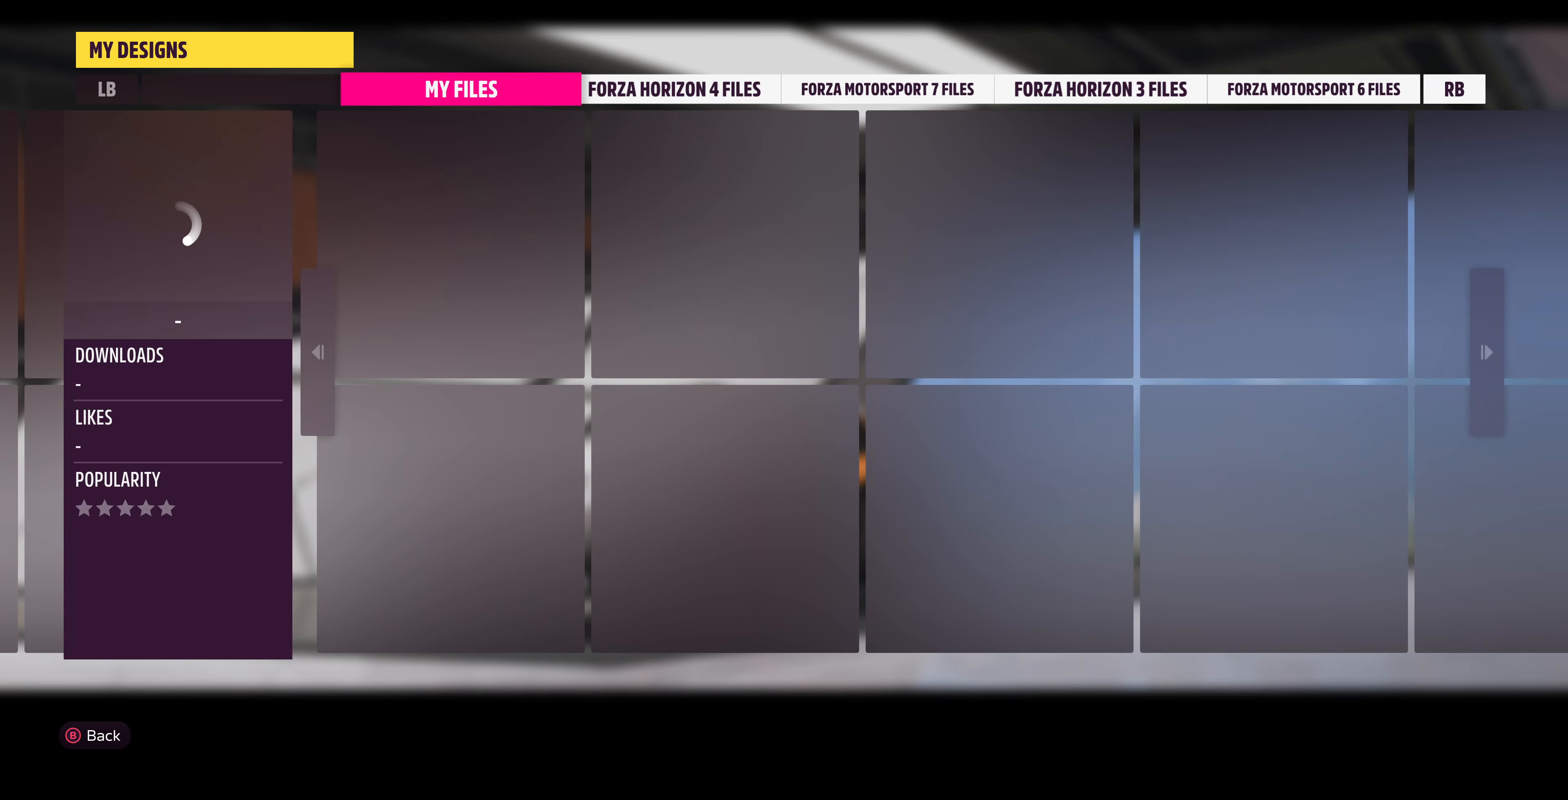
{"buttons": [], "left_stick": "center", "right_stick": "center", "events": []}
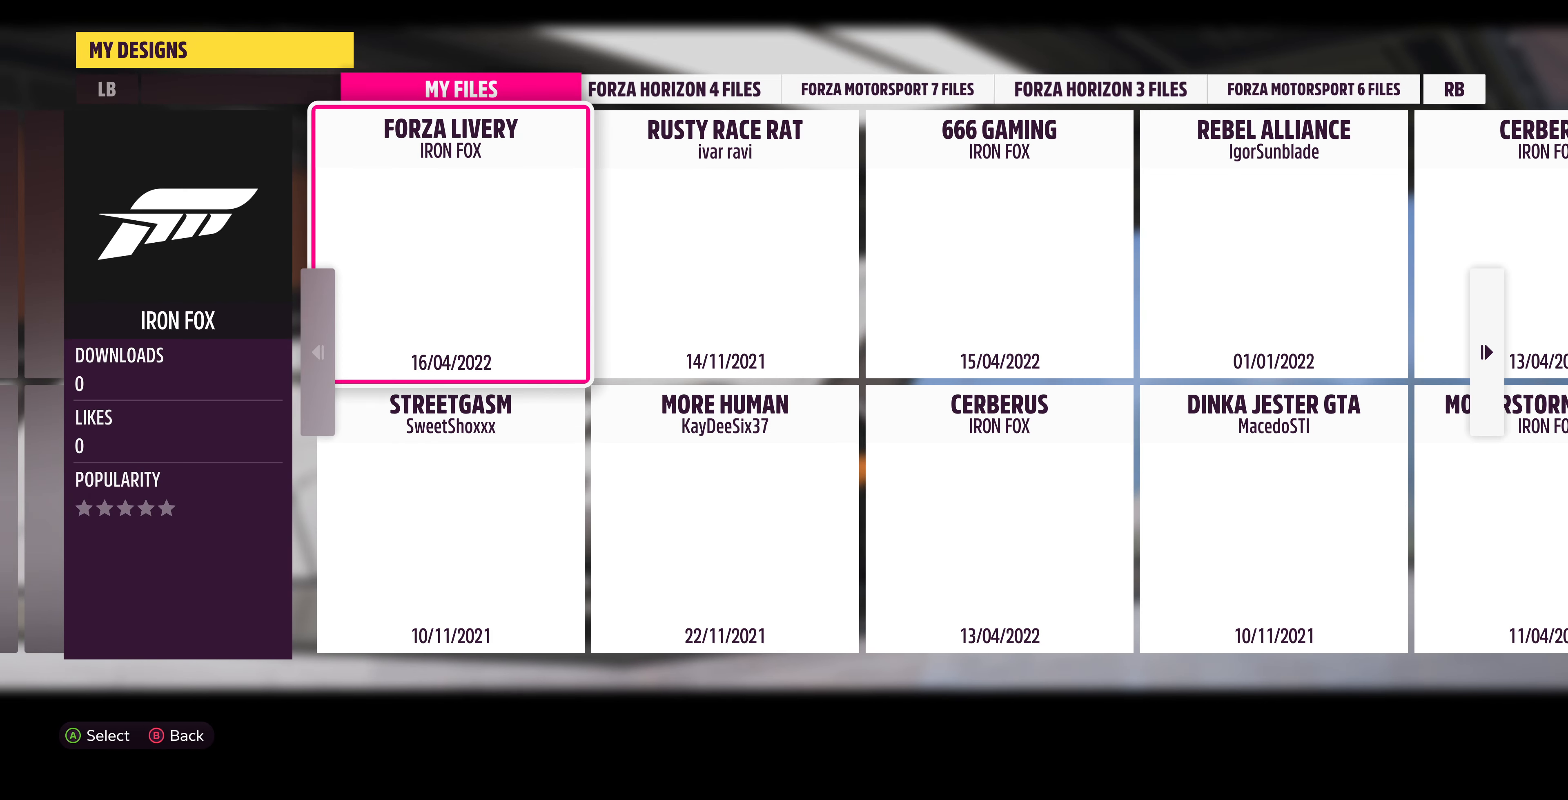
{"buttons": [], "left_stick": "center", "right_stick": "center", "events": []}
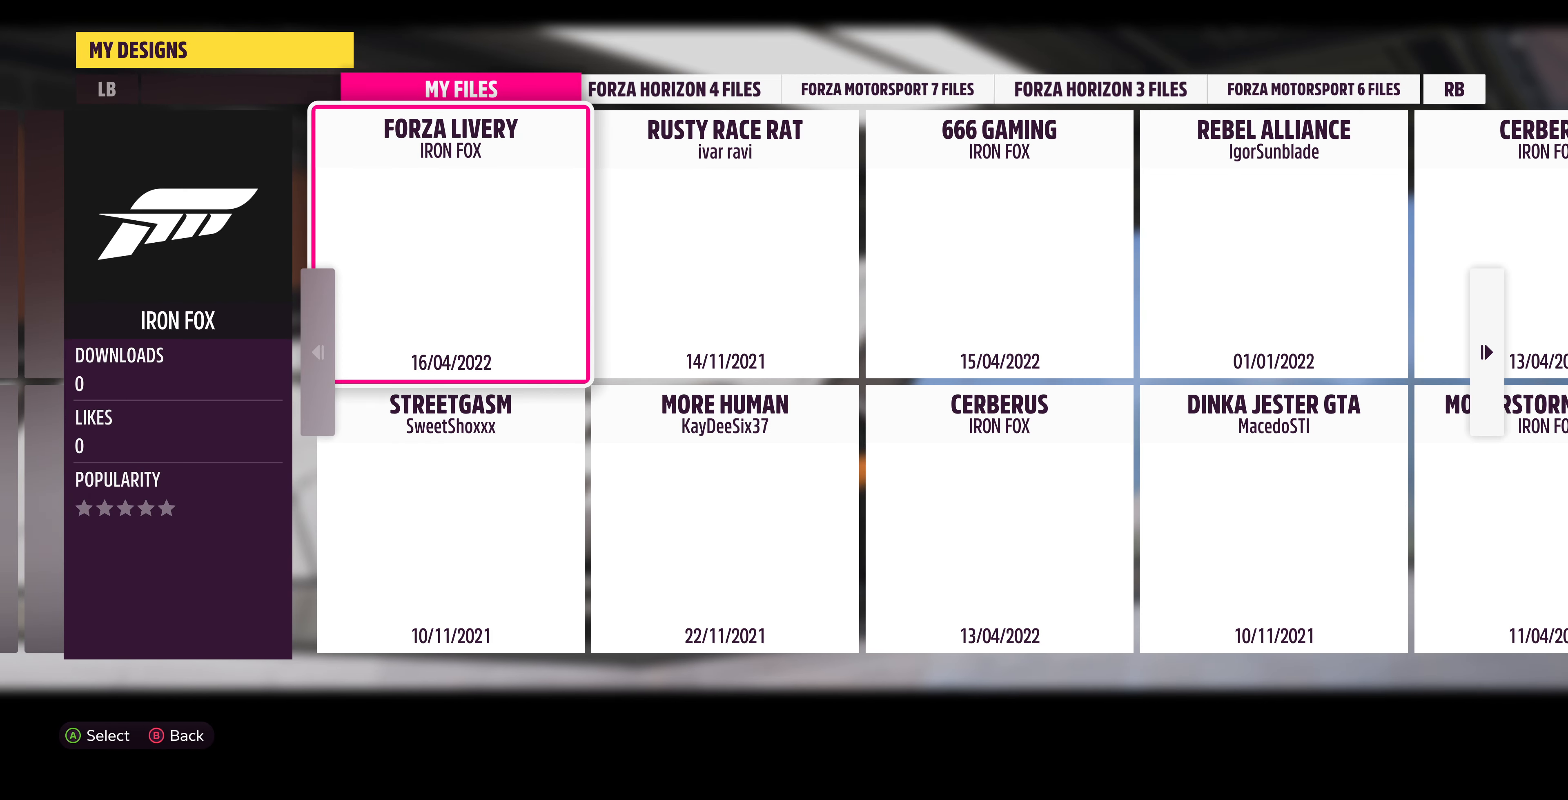
{"buttons": [], "left_stick": "center", "right_stick": "center", "events": []}
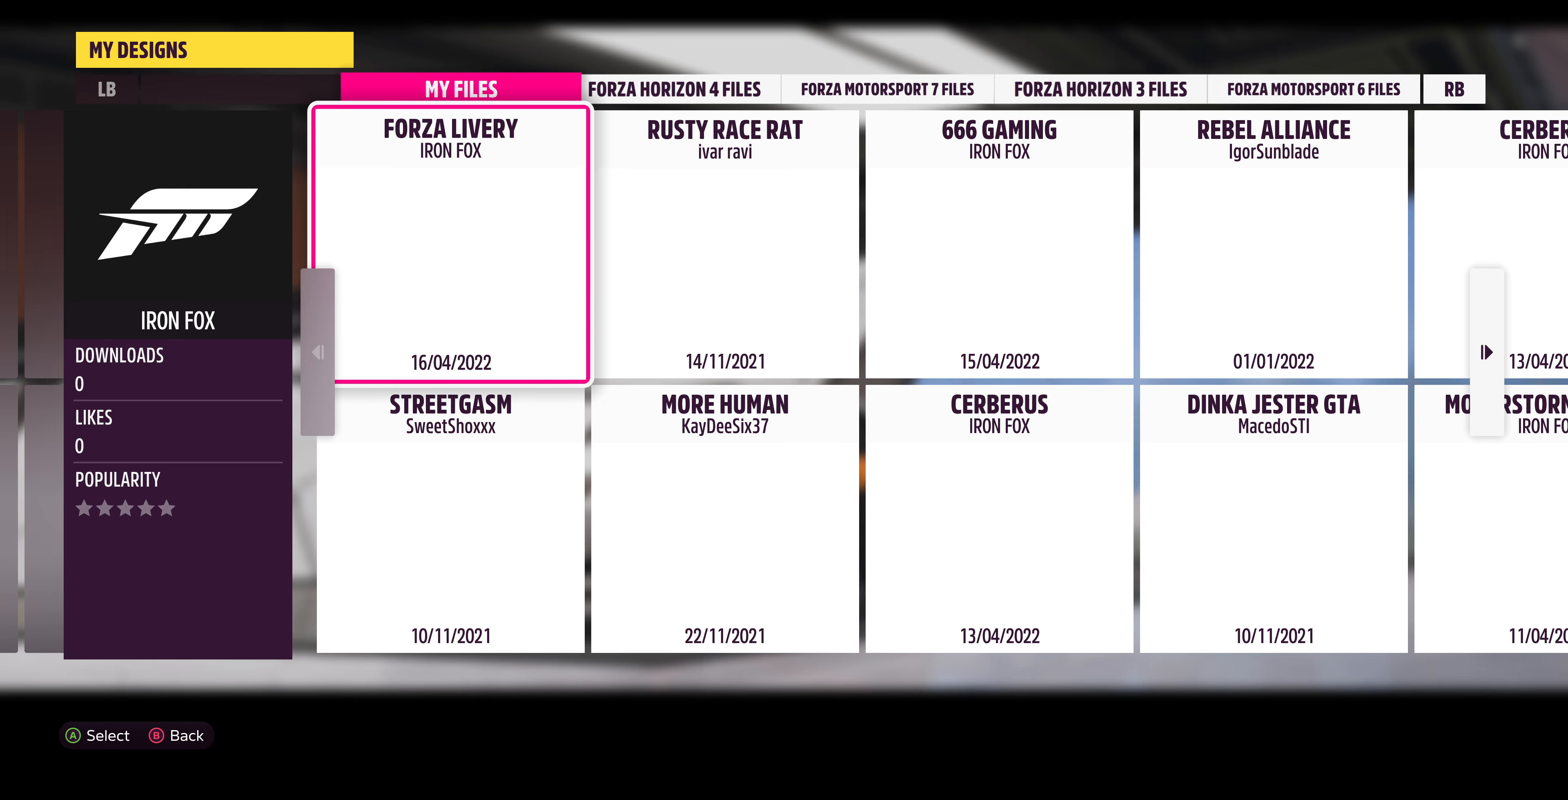
{"buttons": ["CROSS"], "left_stick": "center", "right_stick": "center", "events": [[500, "CROSS", "down"]]}
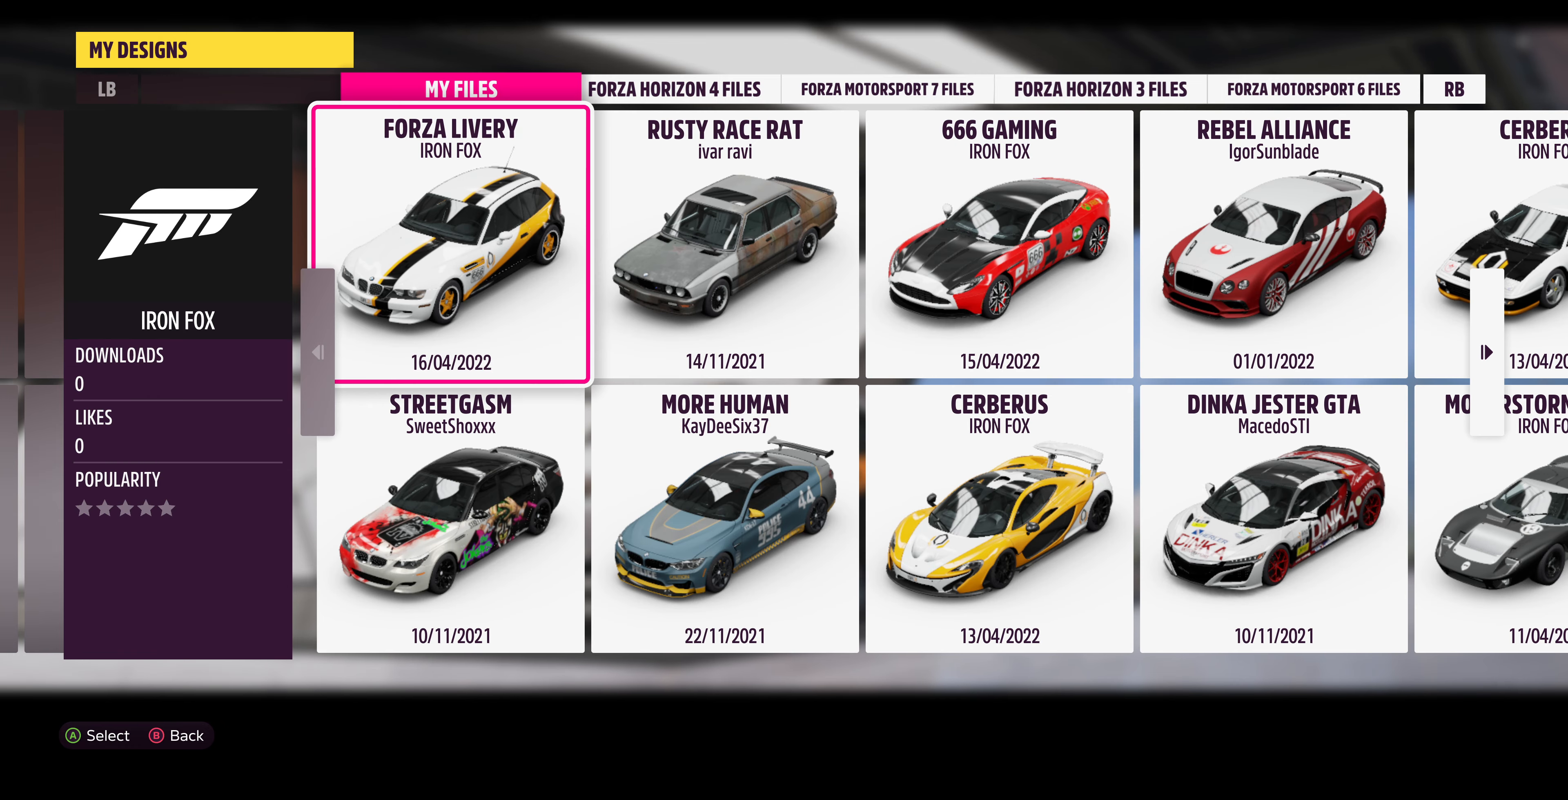
{"buttons": ["DPAD_DOWN"], "left_stick": "center", "right_stick": "center", "events": [[134, "CROSS", "up"], [434, "DPAD_DOWN", "down"]]}
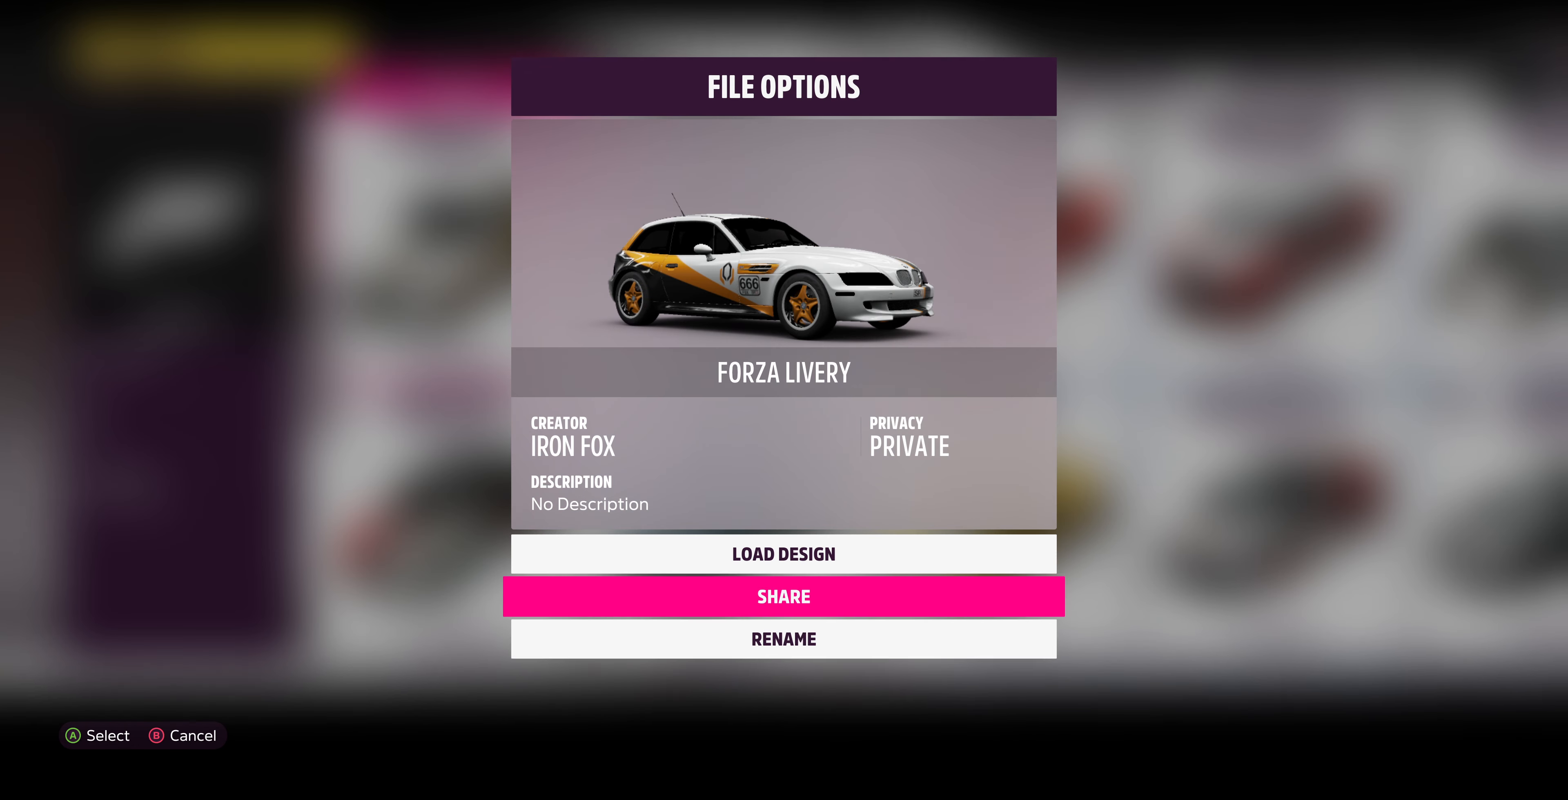
{"buttons": ["CROSS"], "left_stick": "center", "right_stick": "center", "events": [[34, "DPAD_DOWN", "up"], [100, "DPAD_DOWN", "down"], [234, "DPAD_DOWN", "up"], [367, "CROSS", "down"]]}
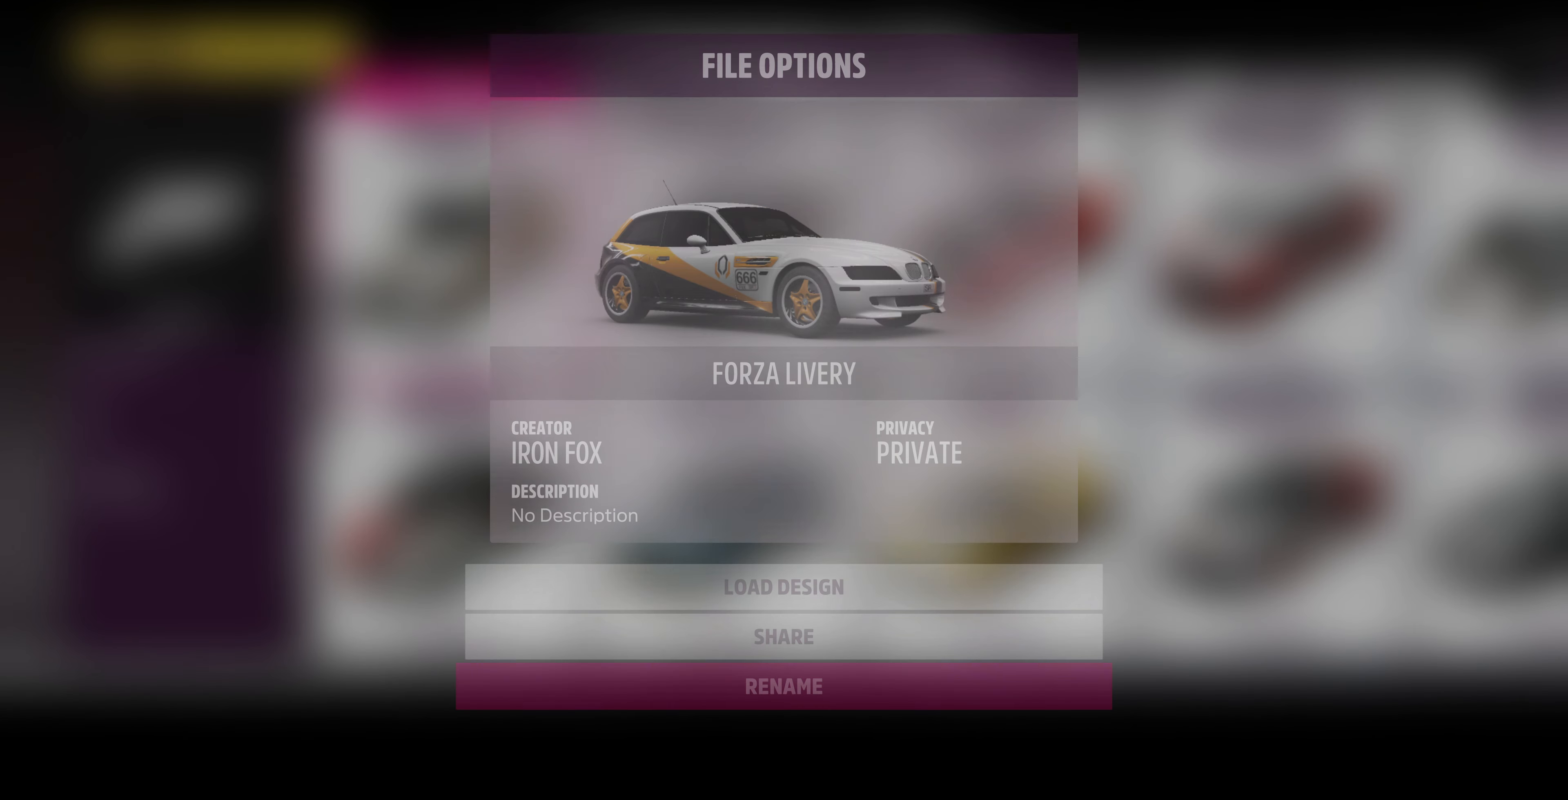
{"buttons": [], "left_stick": "center", "right_stick": "center", "events": [[34, "CROSS", "up"]]}